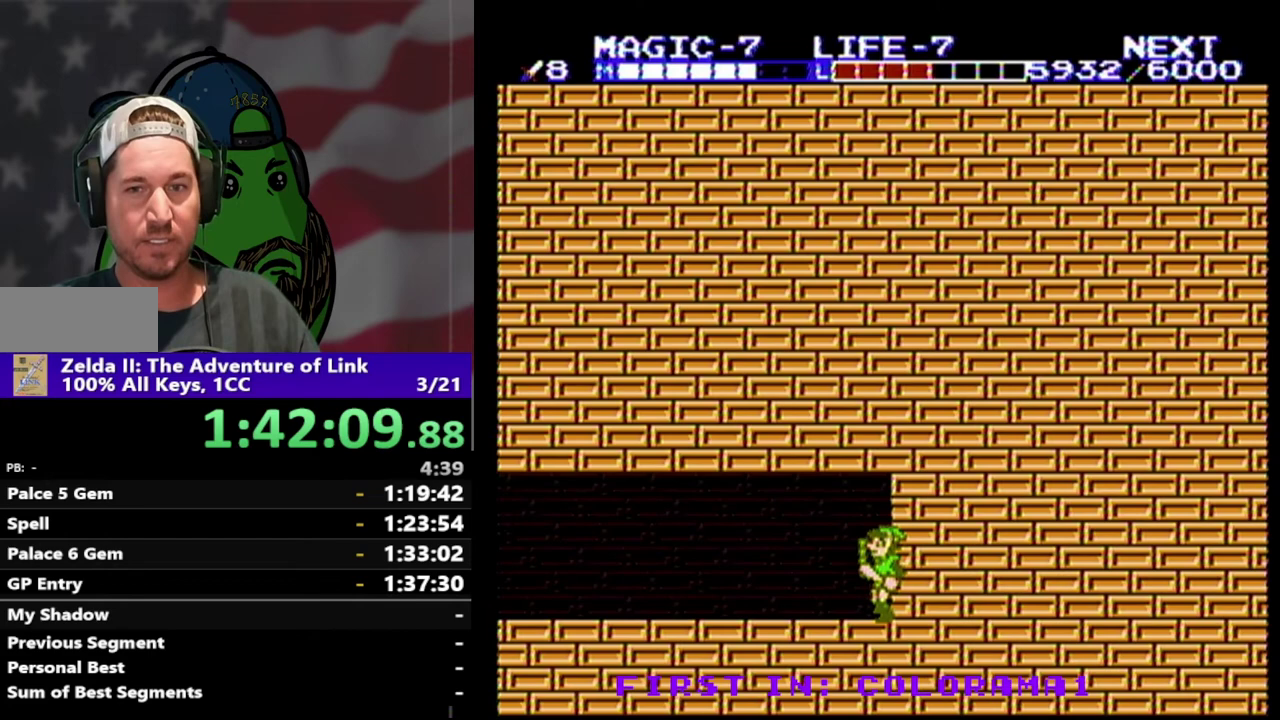
Gameplay with a controller (Nintendo layout); each line is a JSON object with the inputs held at the frame after it. "events" lists button and stick changes between this image and that frame as [ms after this image, input, new state], when the widget could be followed in between. Not read: L3 R3.
{"buttons": ["DPAD_LEFT"], "events": []}
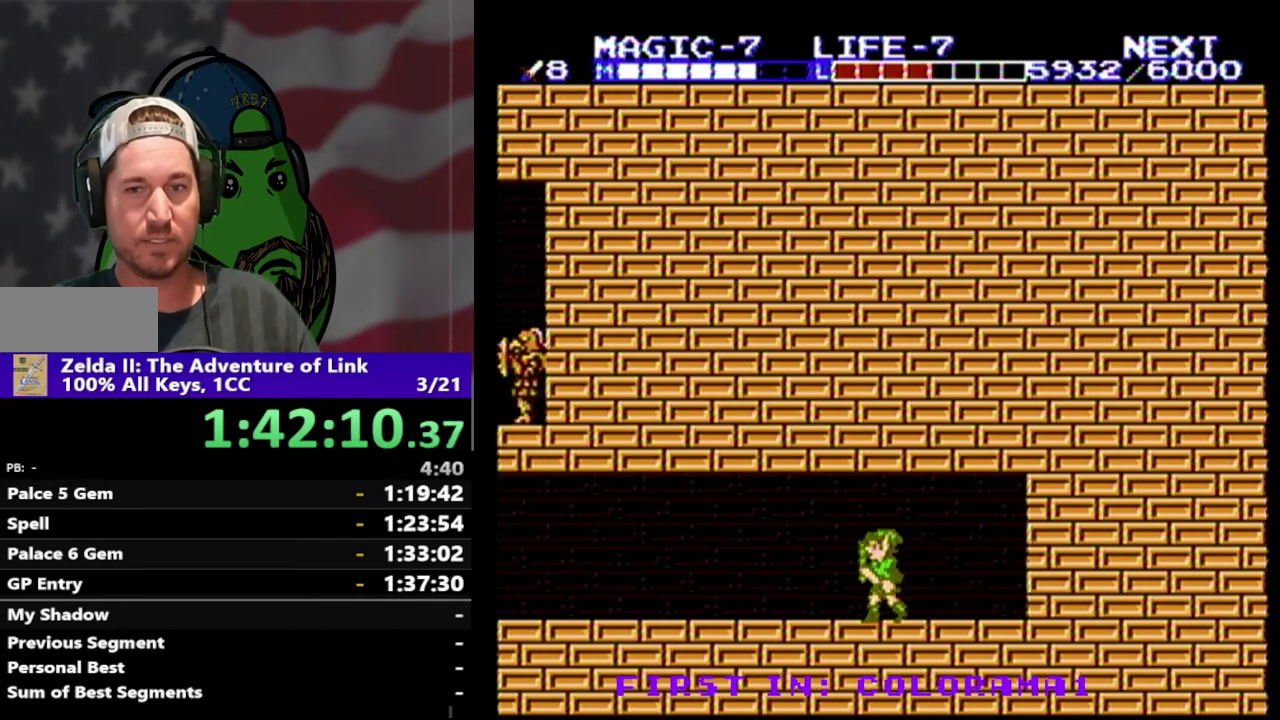
{"buttons": ["DPAD_LEFT"], "events": []}
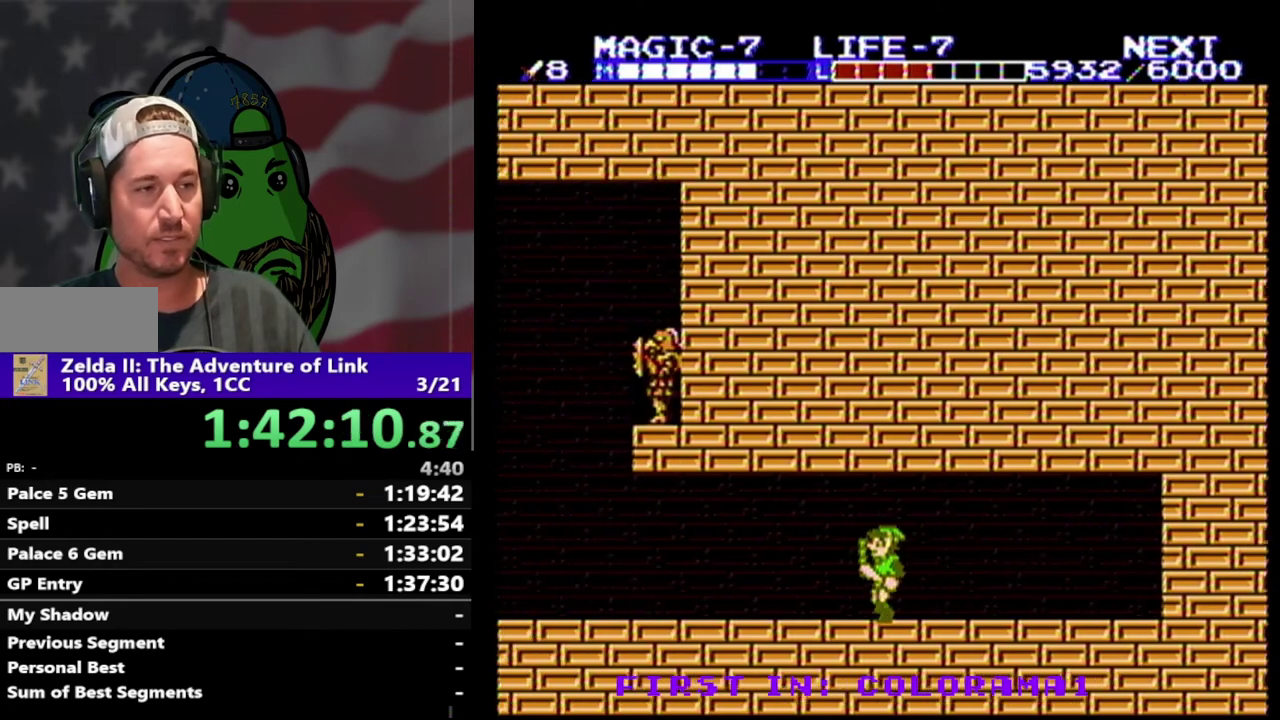
{"buttons": ["DPAD_LEFT"], "events": []}
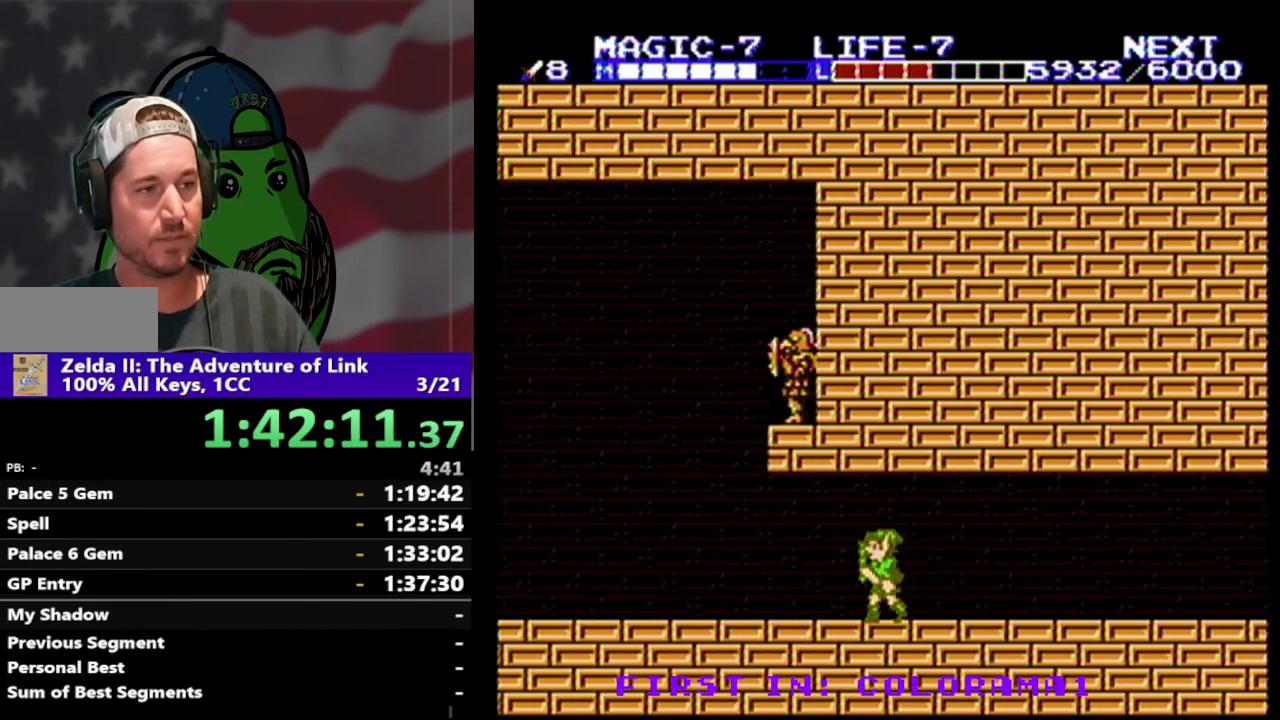
{"buttons": ["DPAD_LEFT"], "events": []}
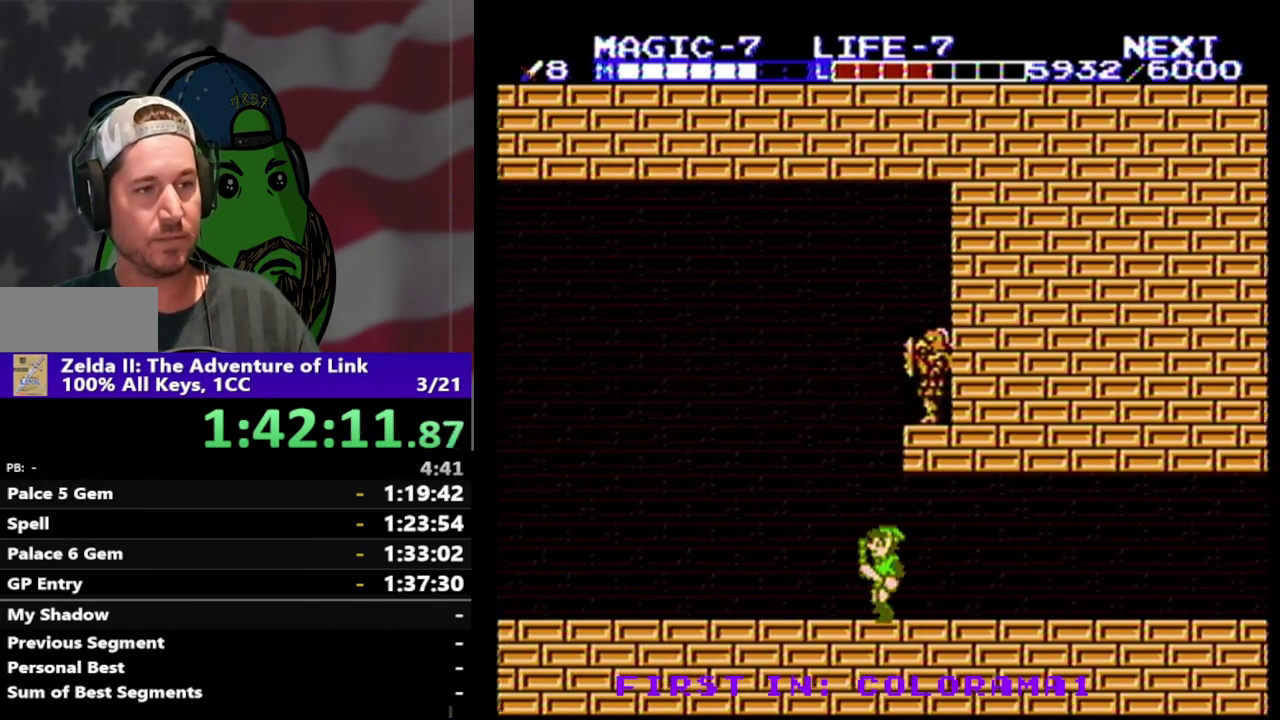
{"buttons": ["DPAD_UP", "DPAD_RIGHT"], "events": [[133, "DPAD_LEFT", "up"], [200, "DPAD_RIGHT", "down"], [500, "DPAD_UP", "down"]]}
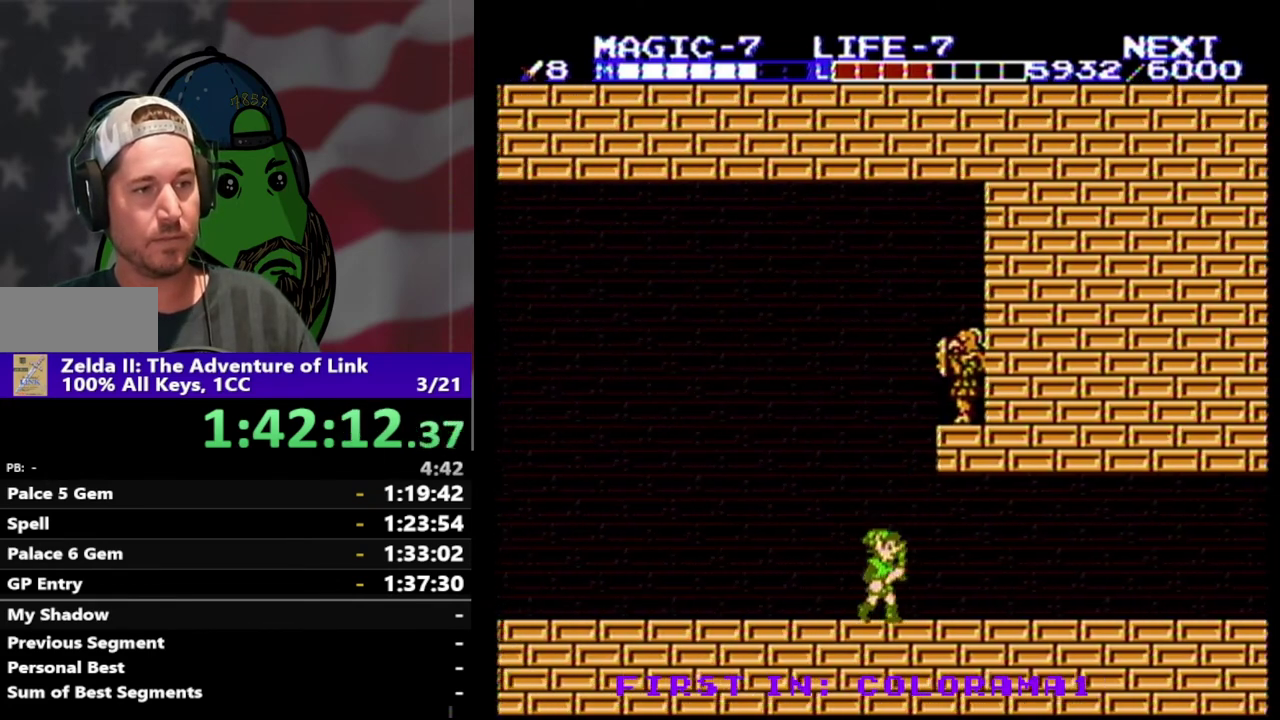
{"buttons": [], "events": [[100, "A", "down"], [333, "A", "up"], [433, "DPAD_UP", "up"], [467, "DPAD_RIGHT", "up"]]}
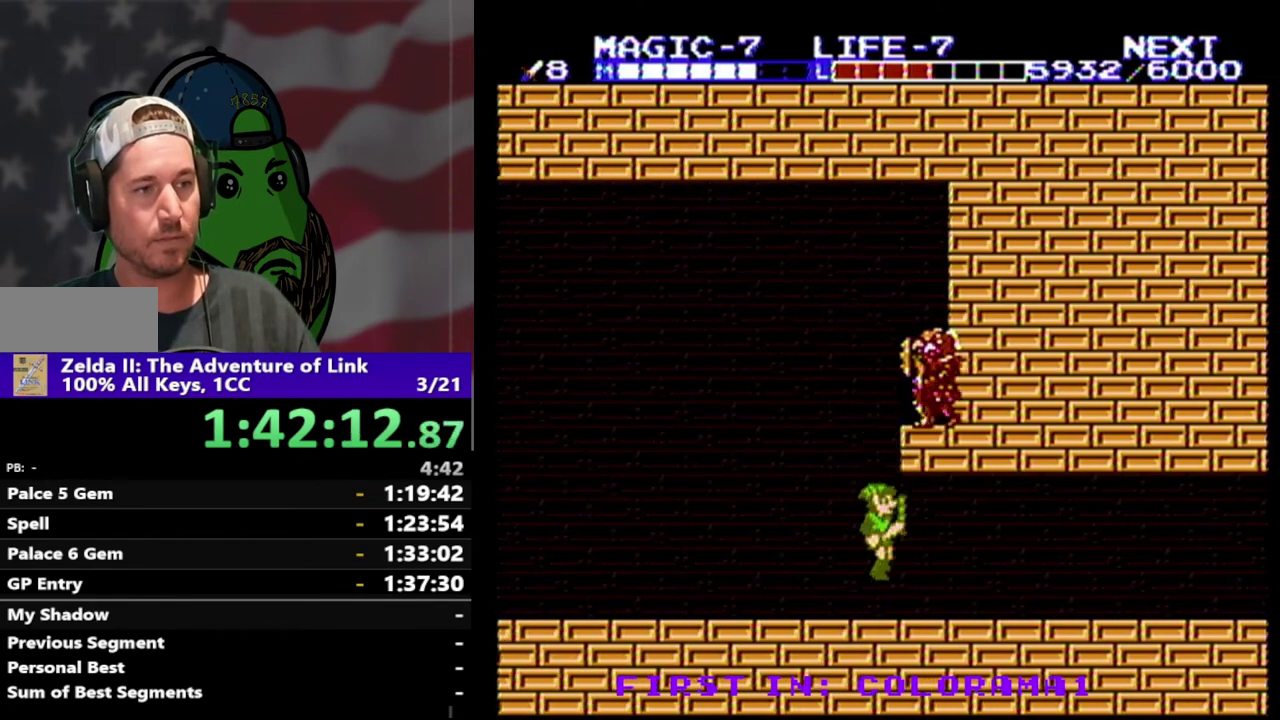
{"buttons": ["DPAD_RIGHT"], "events": [[167, "DPAD_RIGHT", "down"]]}
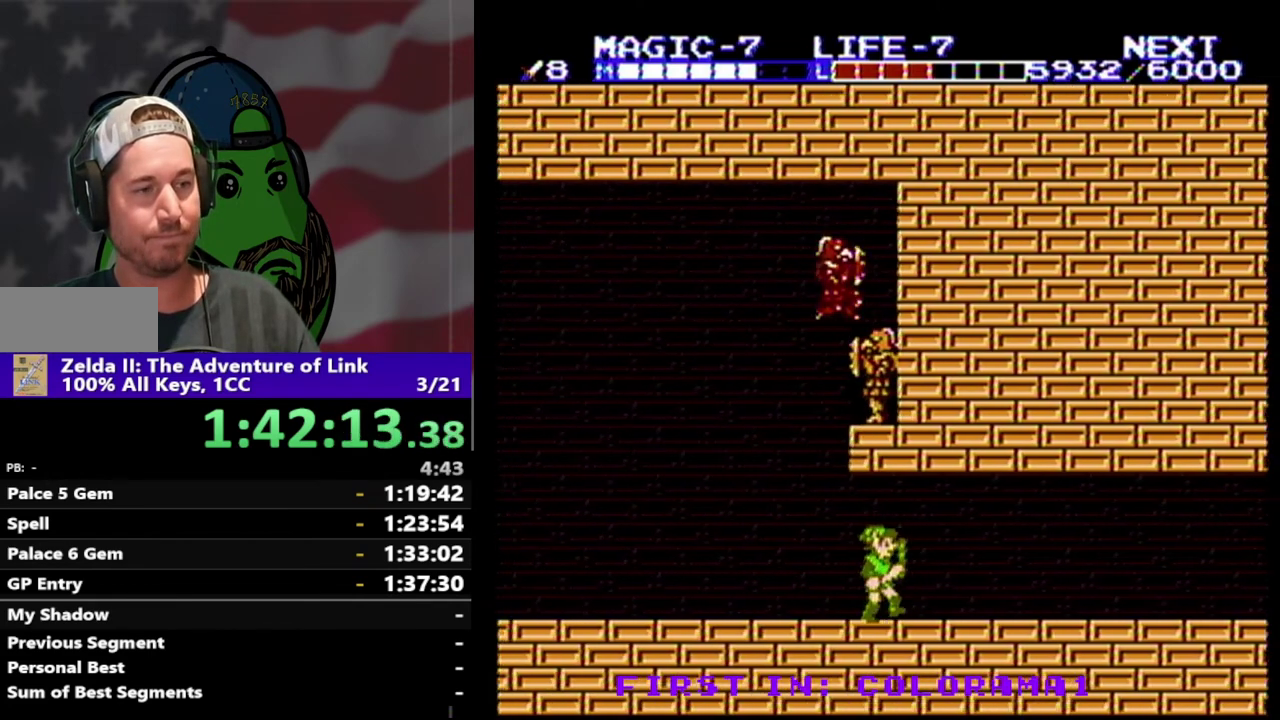
{"buttons": ["DPAD_RIGHT"], "events": []}
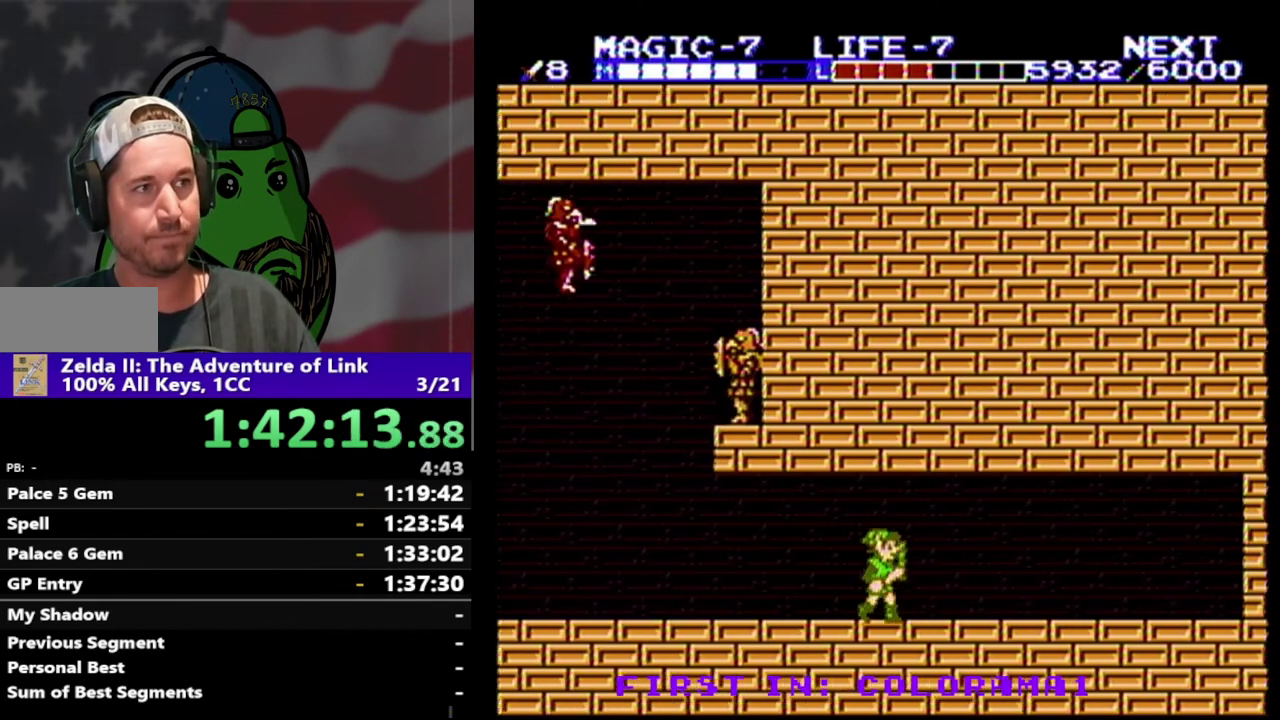
{"buttons": ["DPAD_RIGHT"], "events": []}
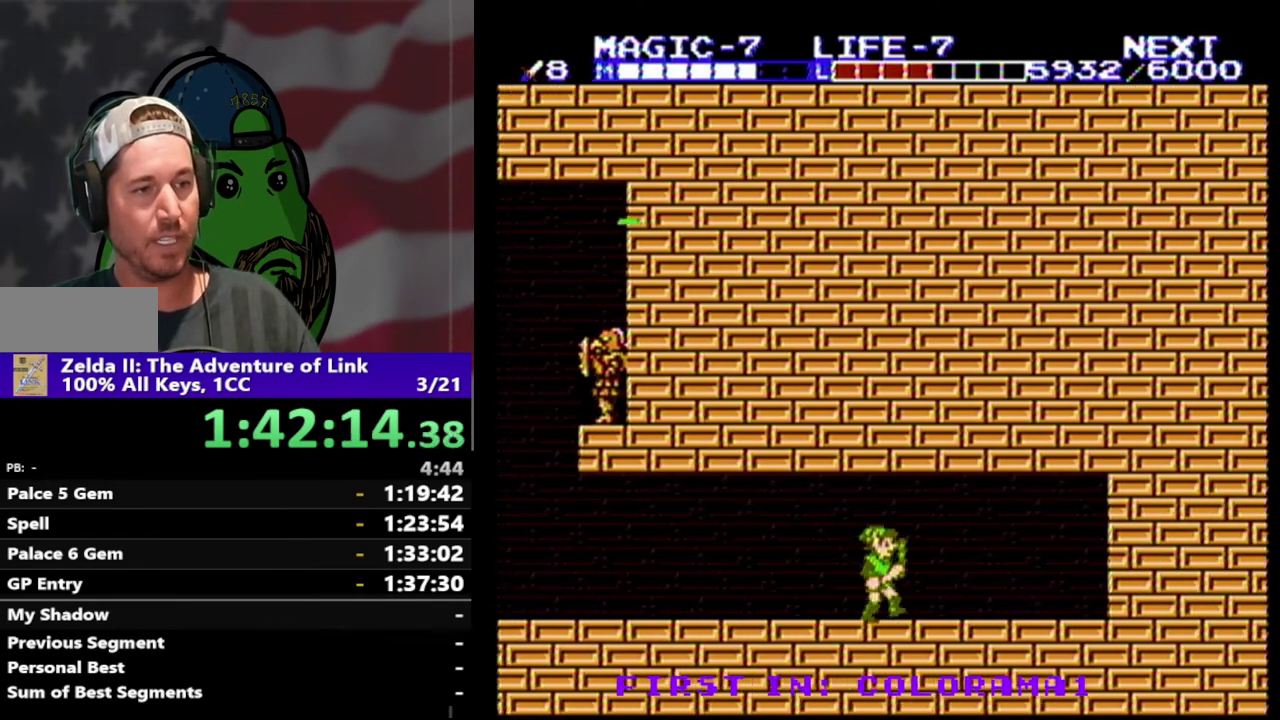
{"buttons": ["DPAD_RIGHT"], "events": []}
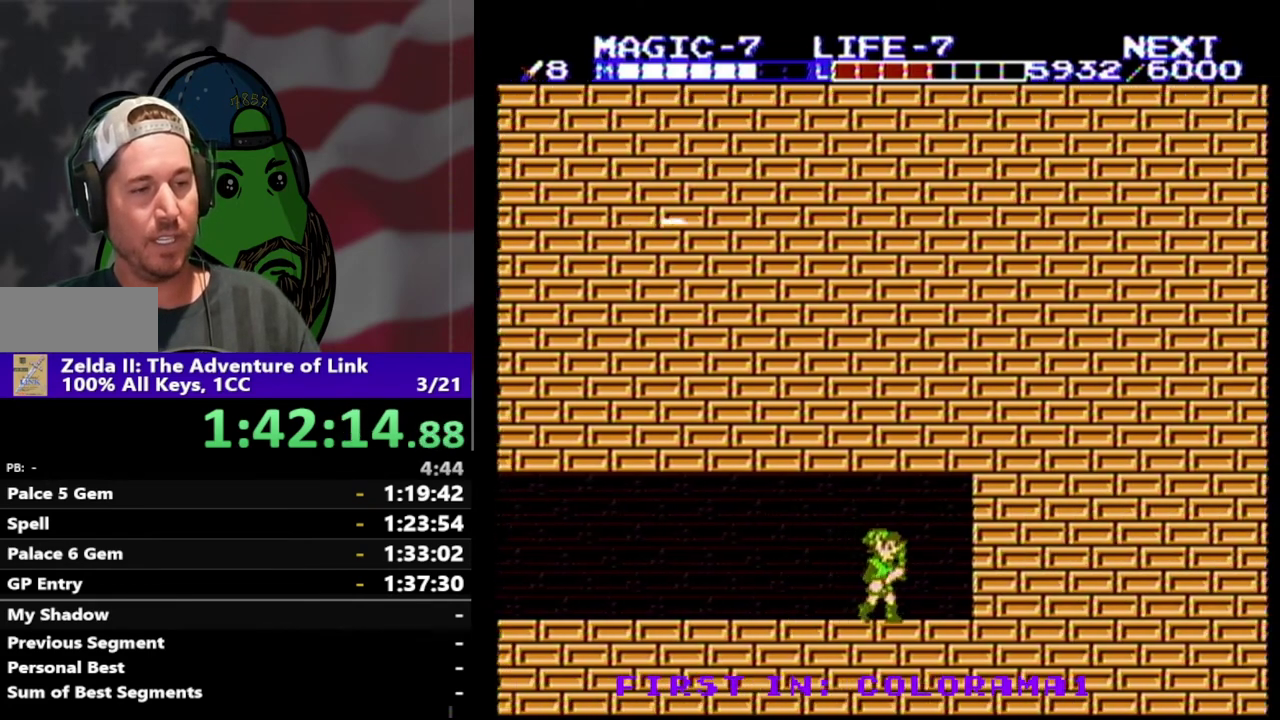
{"buttons": ["DPAD_RIGHT"], "events": []}
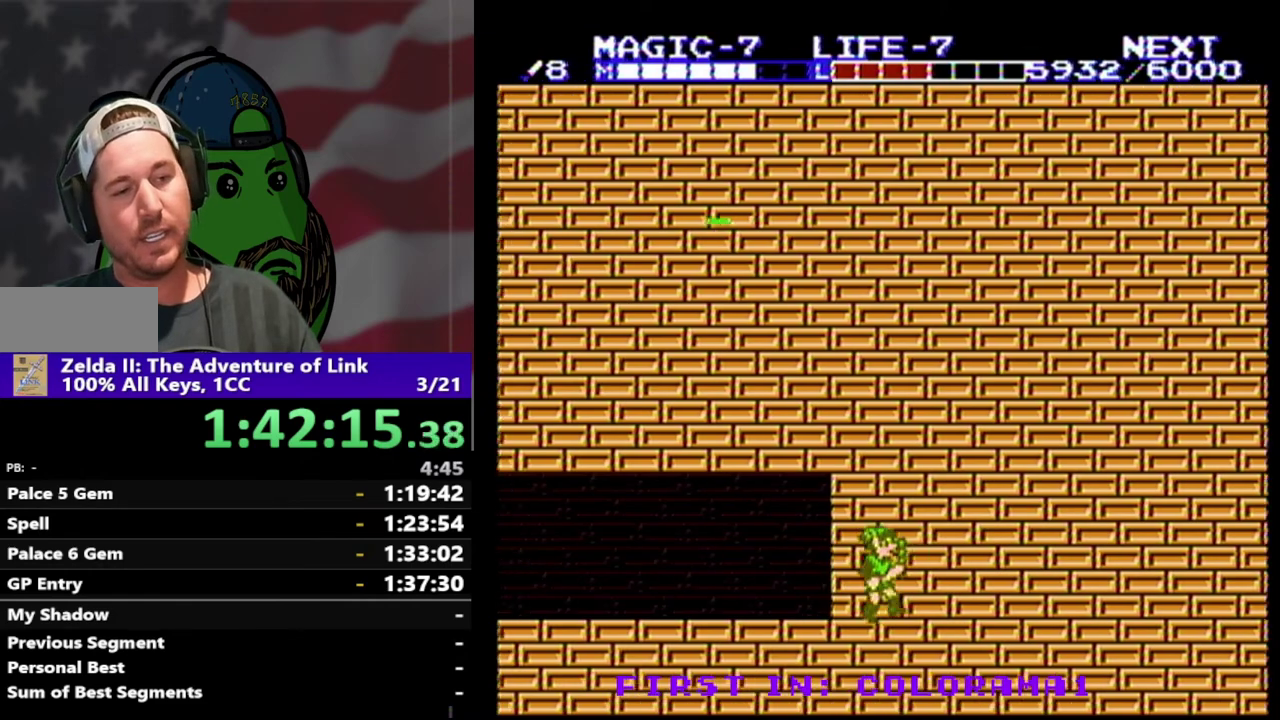
{"buttons": ["DPAD_RIGHT"], "events": []}
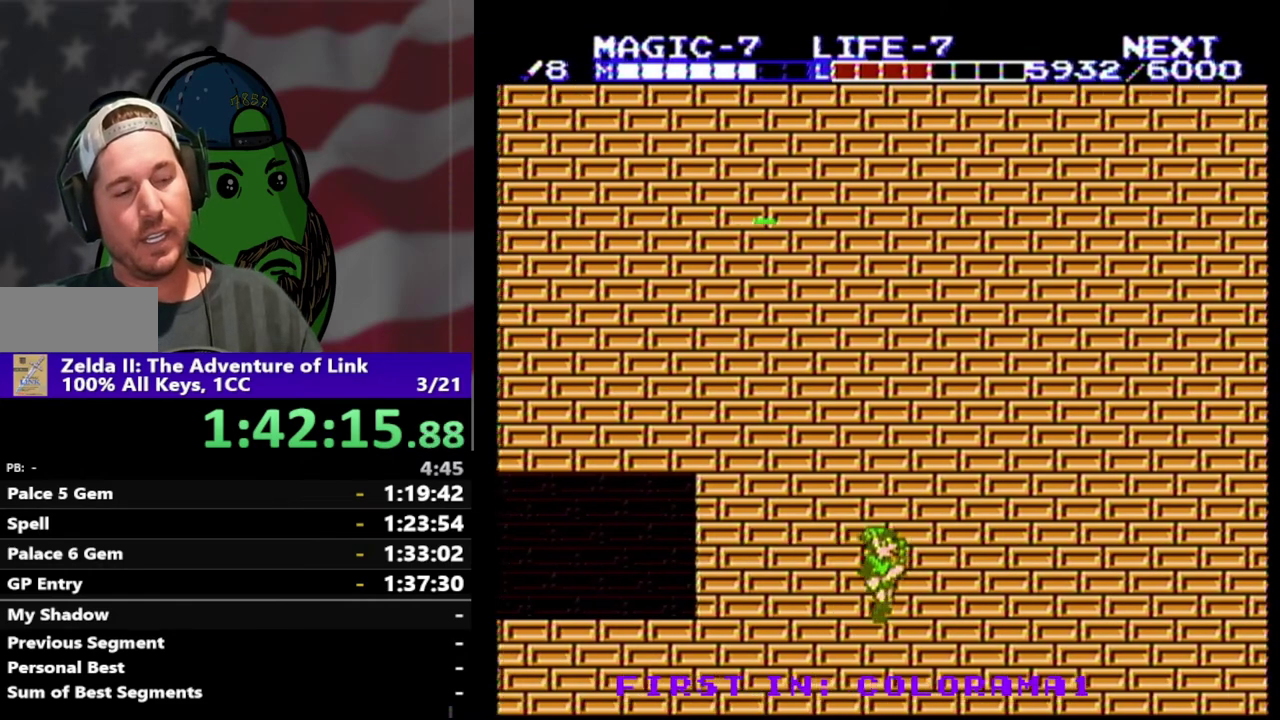
{"buttons": ["DPAD_RIGHT"], "events": []}
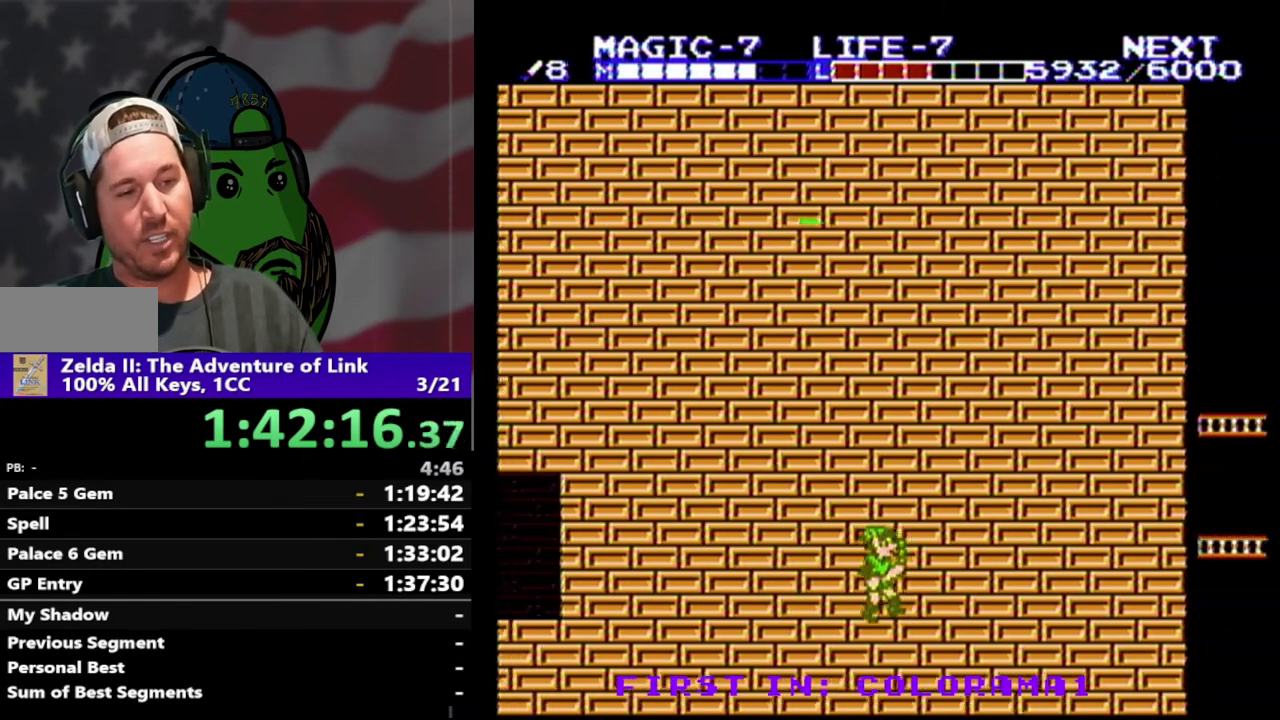
{"buttons": ["DPAD_RIGHT"], "events": []}
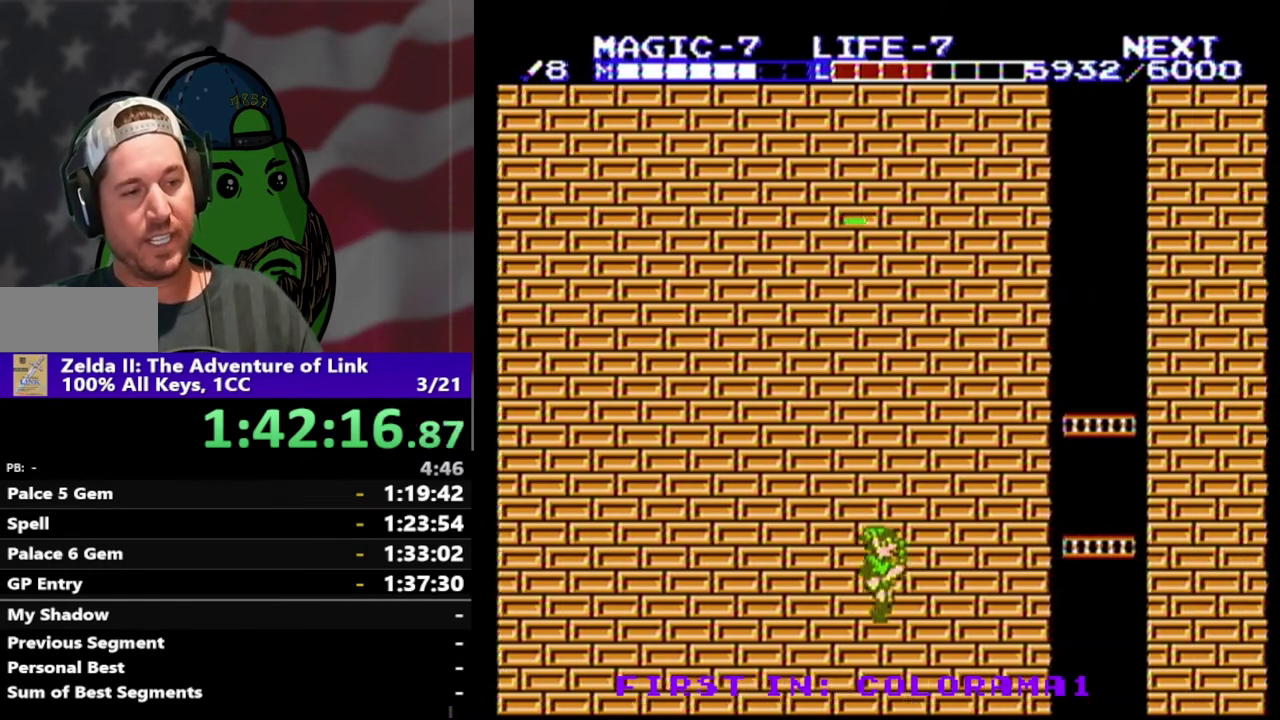
{"buttons": ["A", "DPAD_RIGHT"], "events": [[333, "A", "down"], [433, "DPAD_UP", "down"], [500, "DPAD_UP", "up"]]}
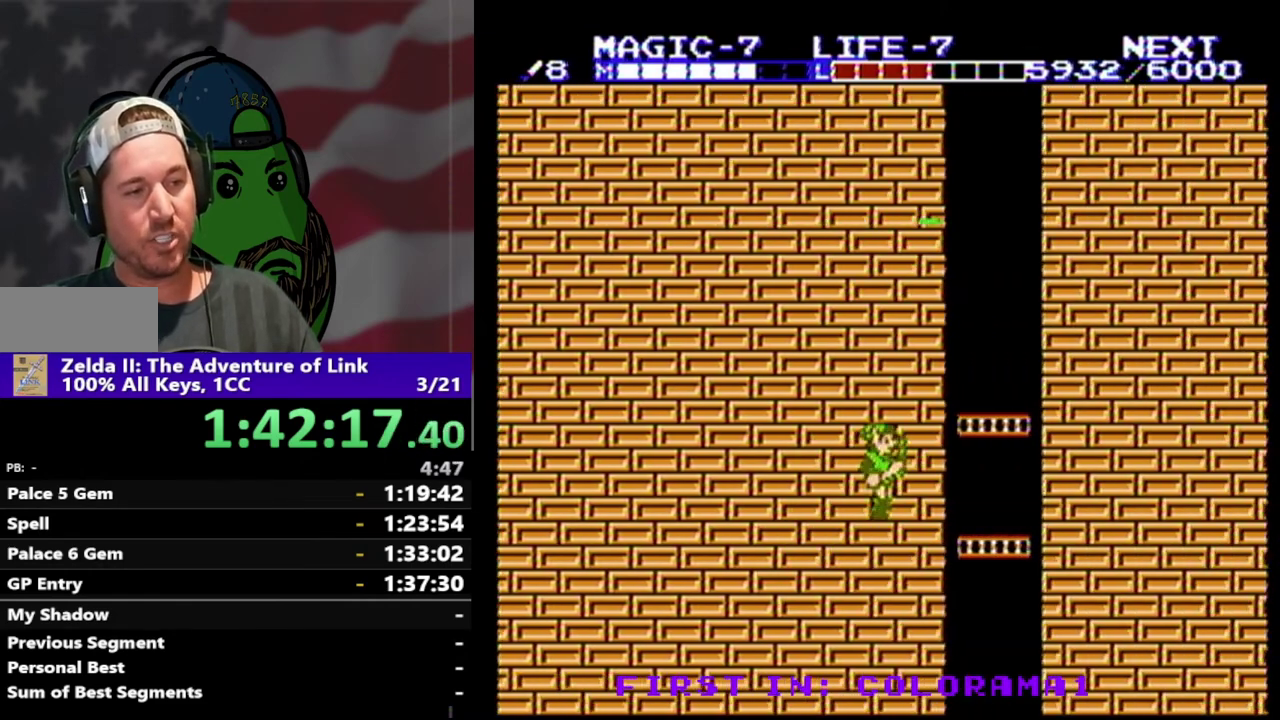
{"buttons": ["DPAD_UP"], "events": [[67, "A", "up"], [333, "DPAD_UP", "down"], [433, "DPAD_RIGHT", "up"]]}
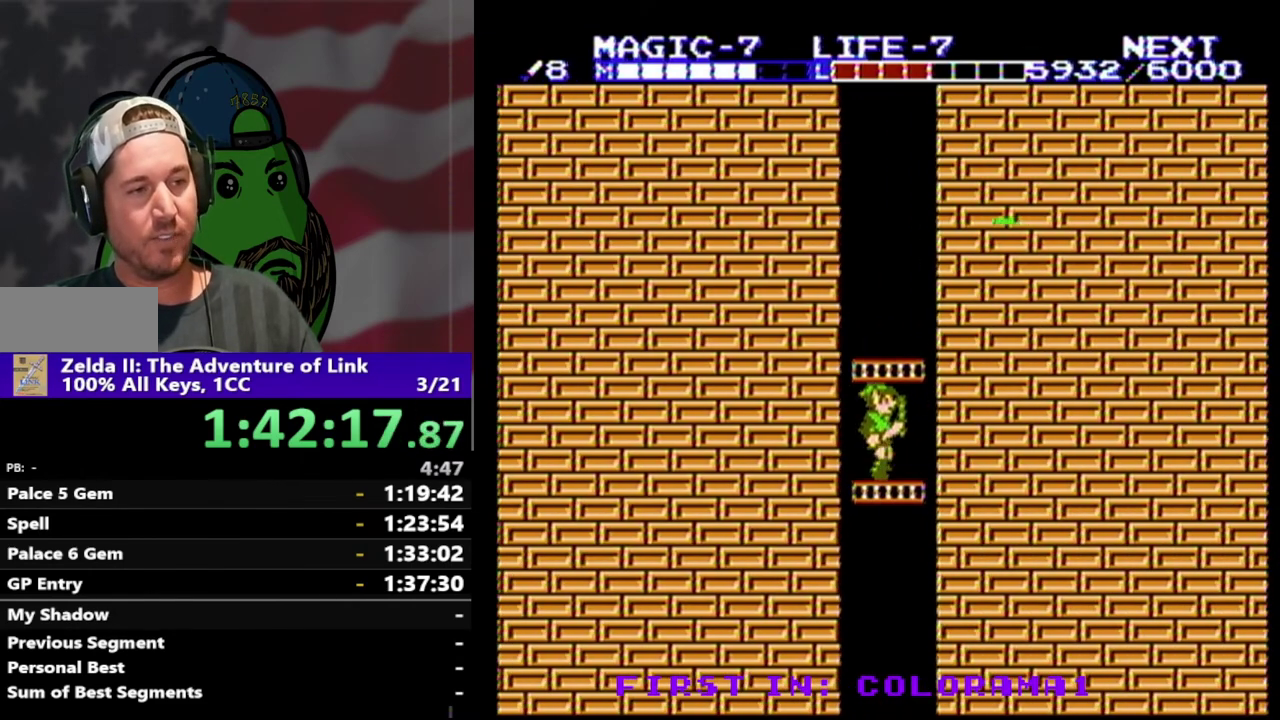
{"buttons": ["DPAD_UP"], "events": [[267, "DPAD_LEFT", "down"], [333, "DPAD_LEFT", "up"]]}
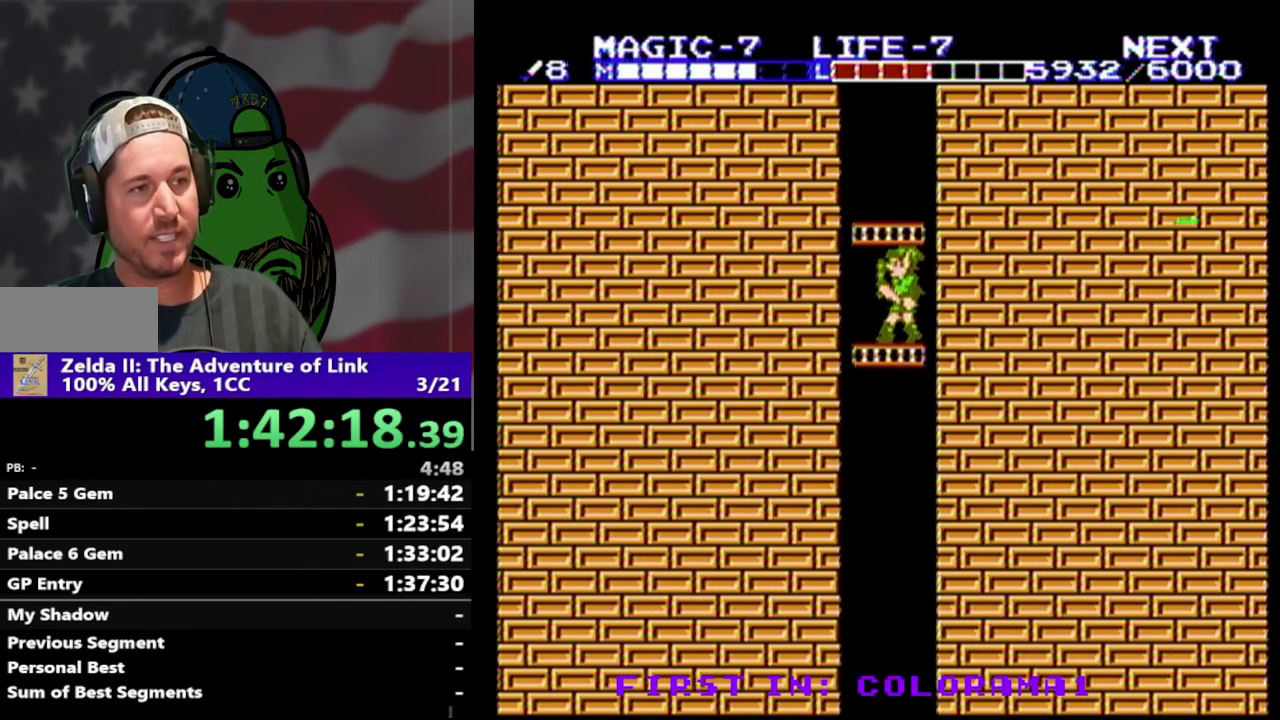
{"buttons": ["DPAD_UP"], "events": []}
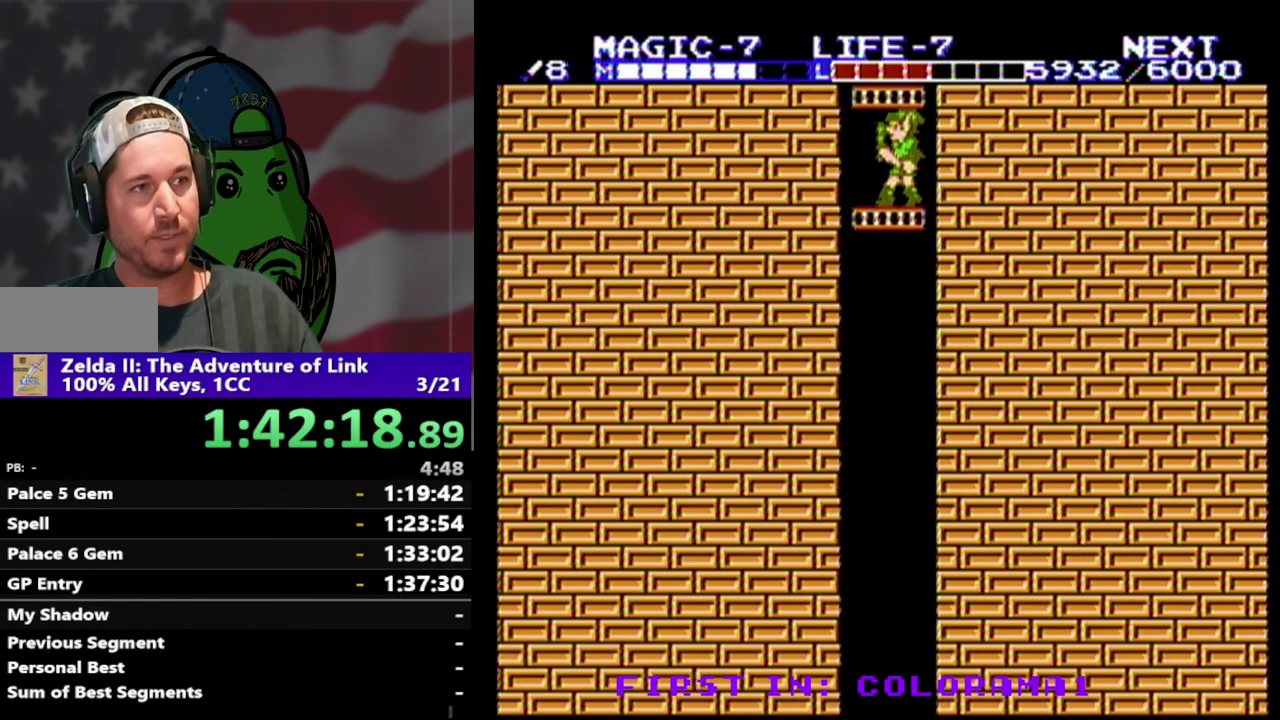
{"buttons": ["DPAD_UP"], "events": []}
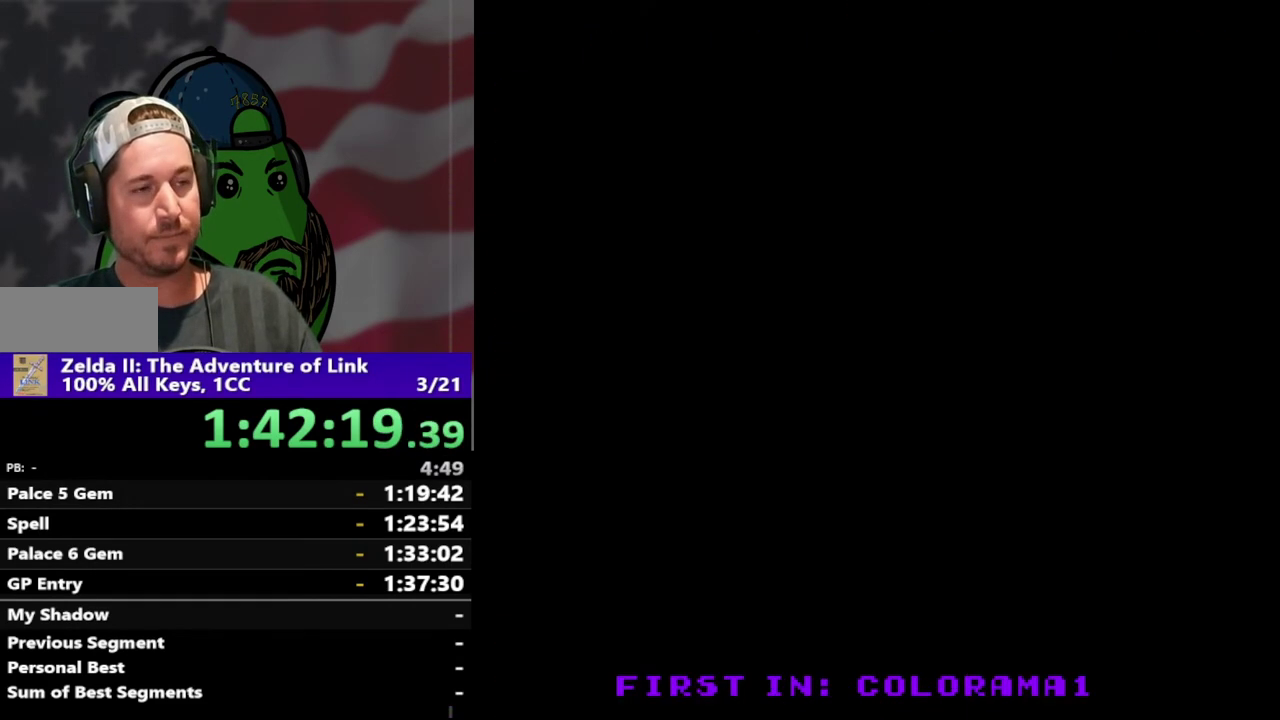
{"buttons": ["DPAD_UP"], "events": [[33, "DPAD_UP", "up"], [333, "DPAD_UP", "down"]]}
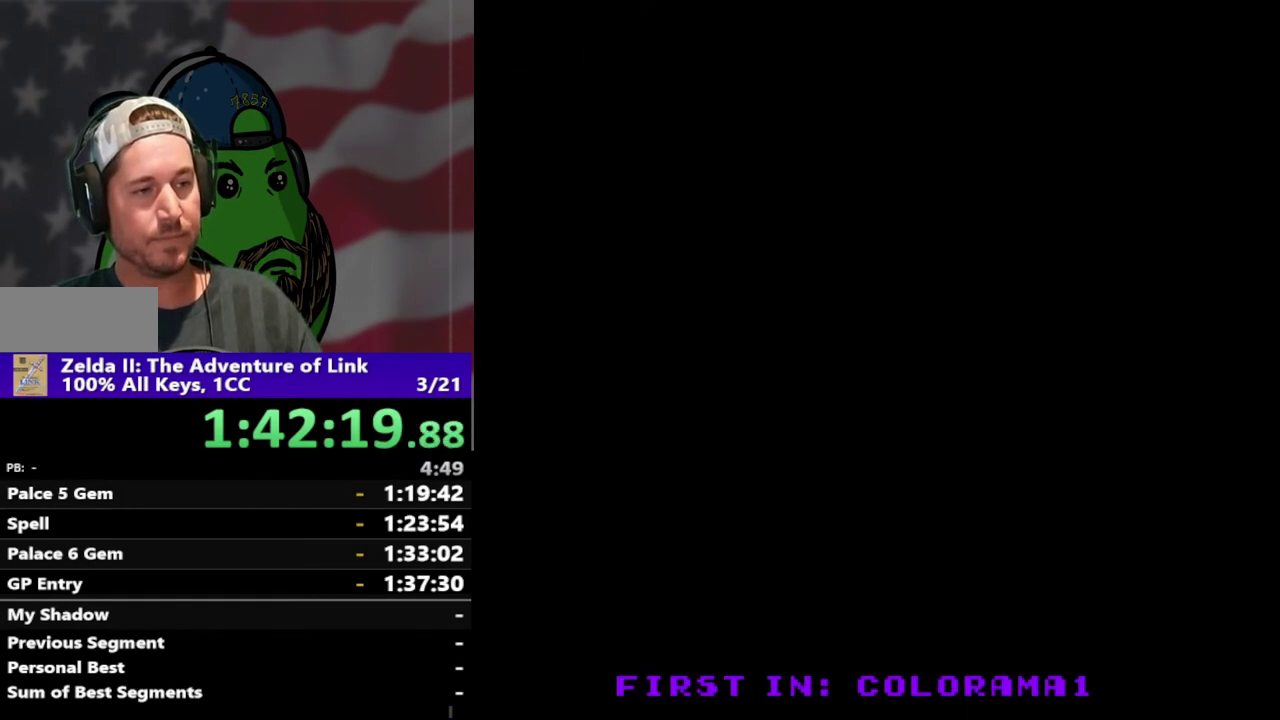
{"buttons": ["B"], "events": [[100, "DPAD_UP", "up"], [367, "B", "down"]]}
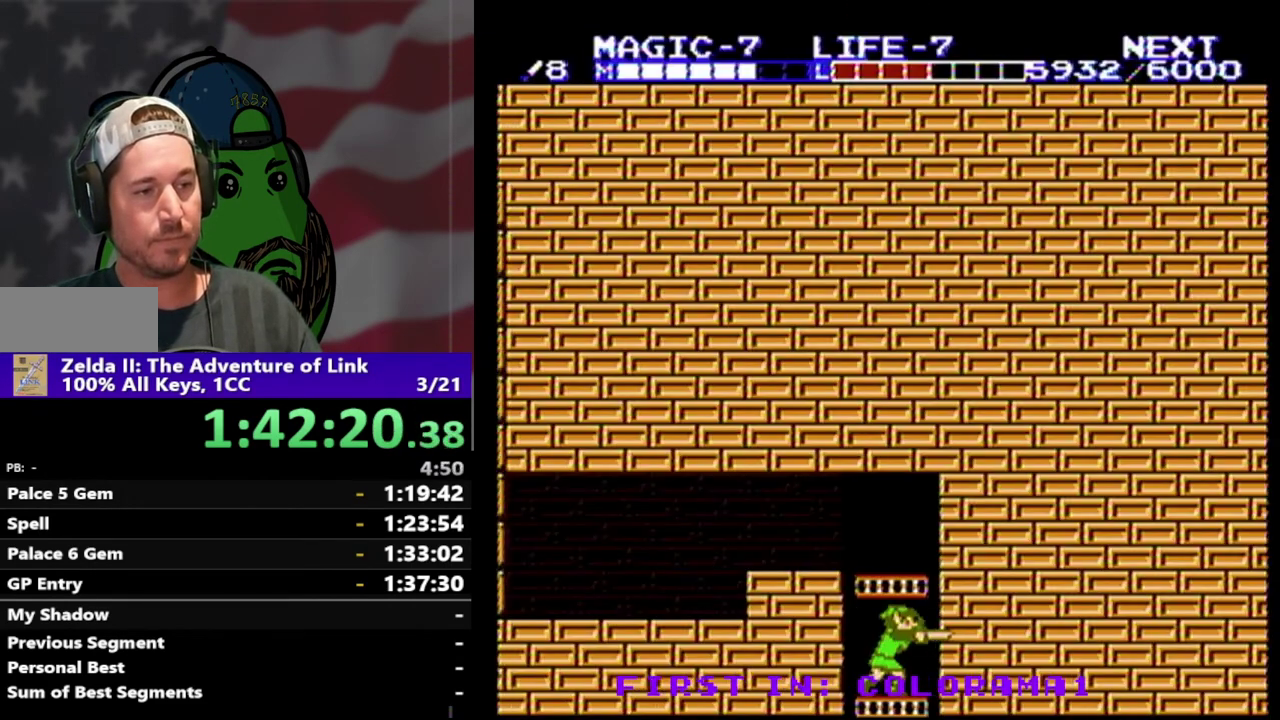
{"buttons": [], "events": [[33, "B", "up"], [200, "B", "down"], [400, "B", "up"]]}
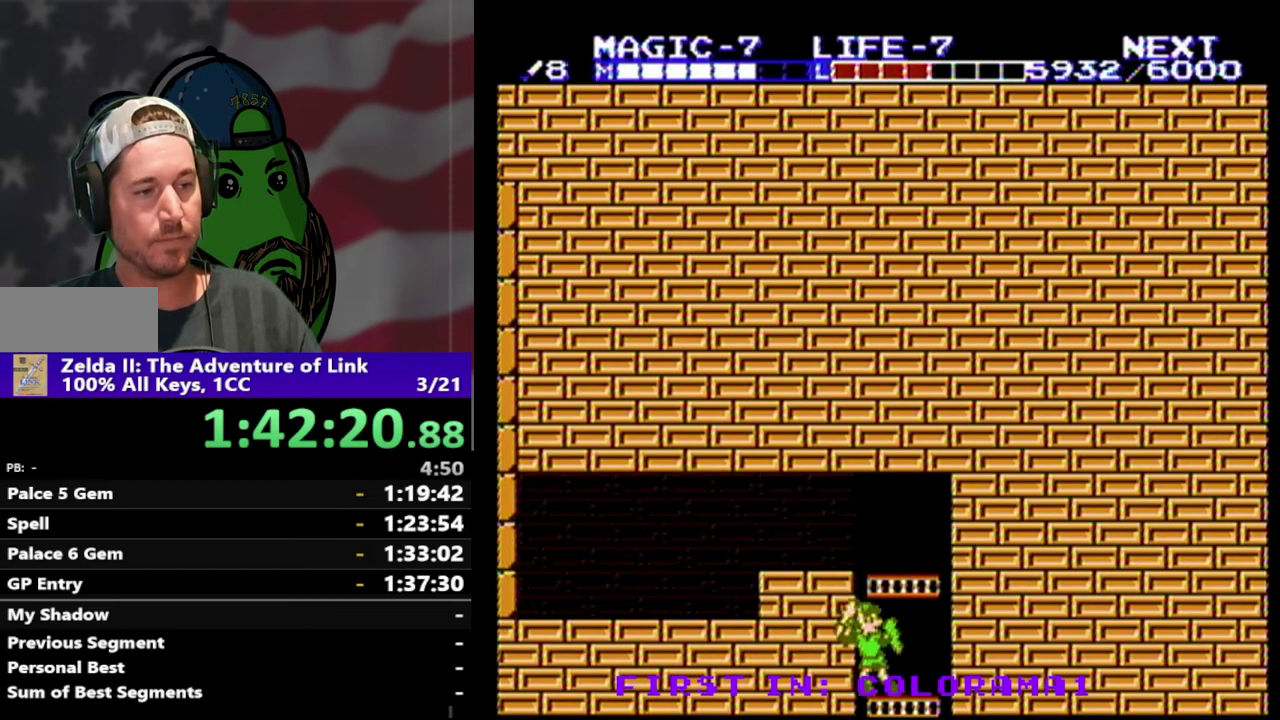
{"buttons": ["DPAD_DOWN", "DPAD_LEFT"], "events": [[167, "DPAD_DOWN", "down"], [467, "DPAD_LEFT", "down"]]}
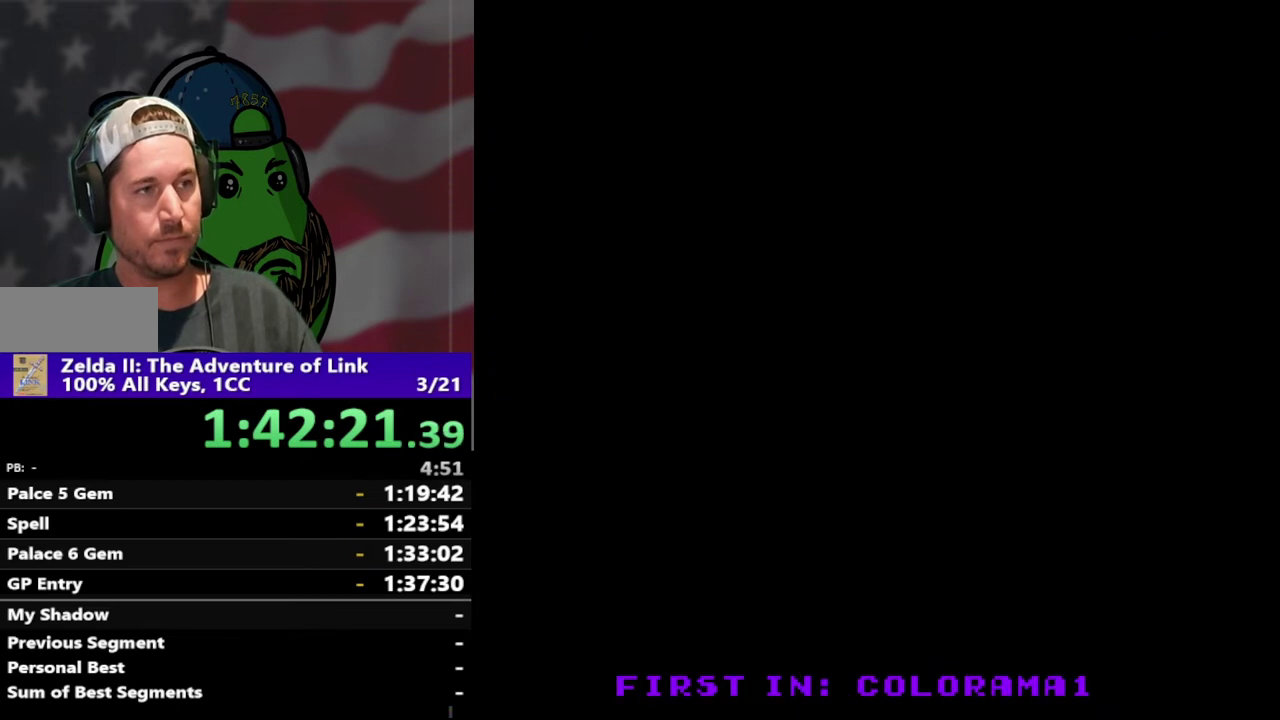
{"buttons": ["DPAD_DOWN", "DPAD_LEFT"], "events": [[67, "DPAD_DOWN", "up"], [333, "DPAD_DOWN", "down"]]}
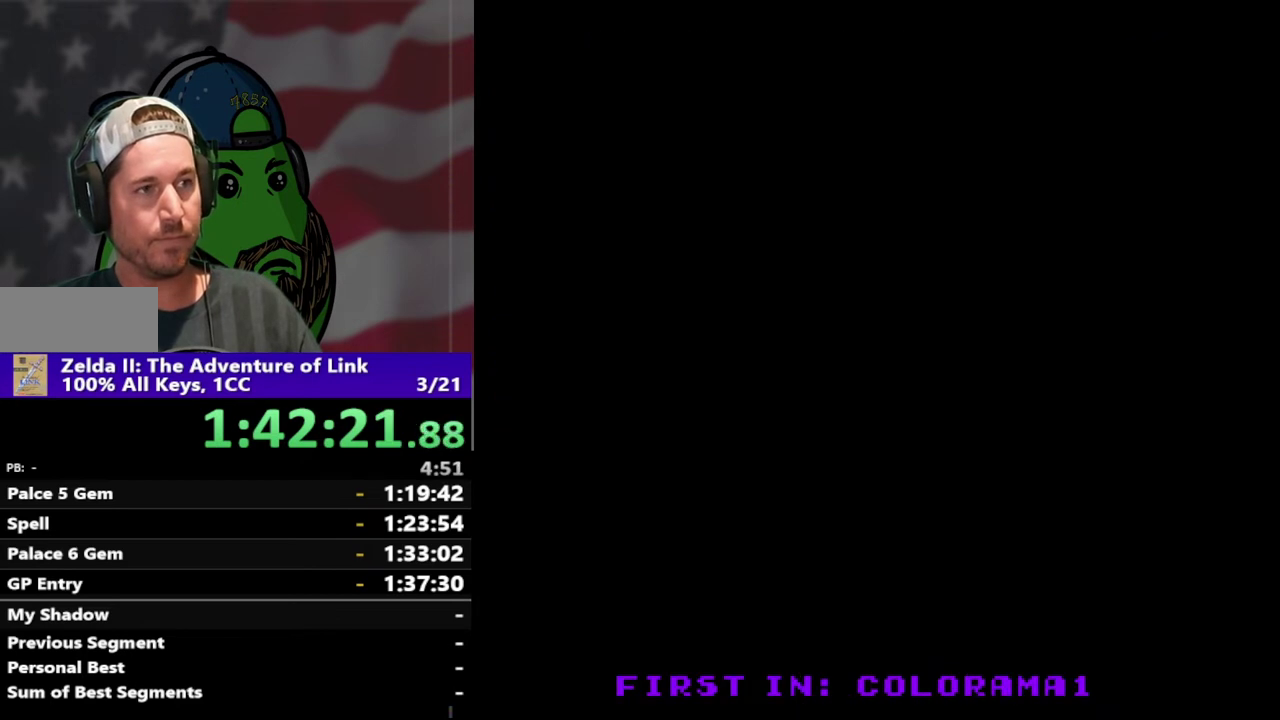
{"buttons": ["DPAD_DOWN", "START"], "events": [[333, "START", "down"], [400, "DPAD_LEFT", "up"]]}
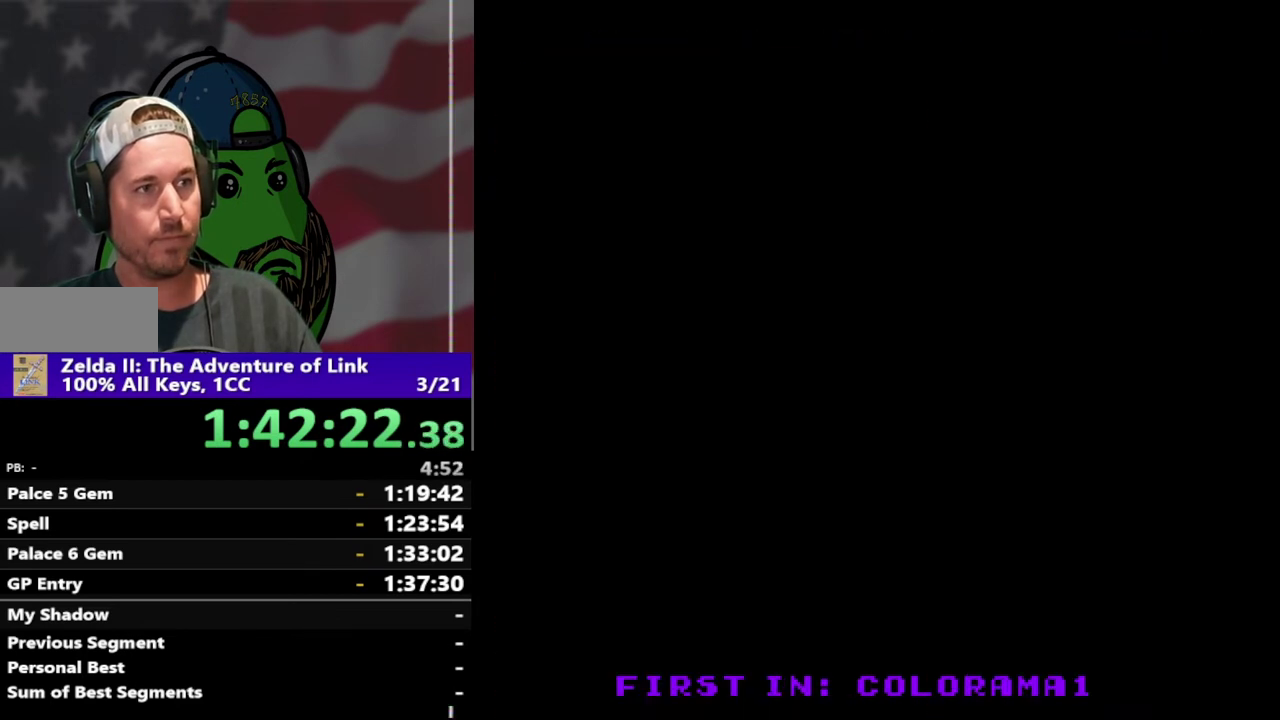
{"buttons": [], "events": [[233, "DPAD_DOWN", "up"], [333, "START", "up"]]}
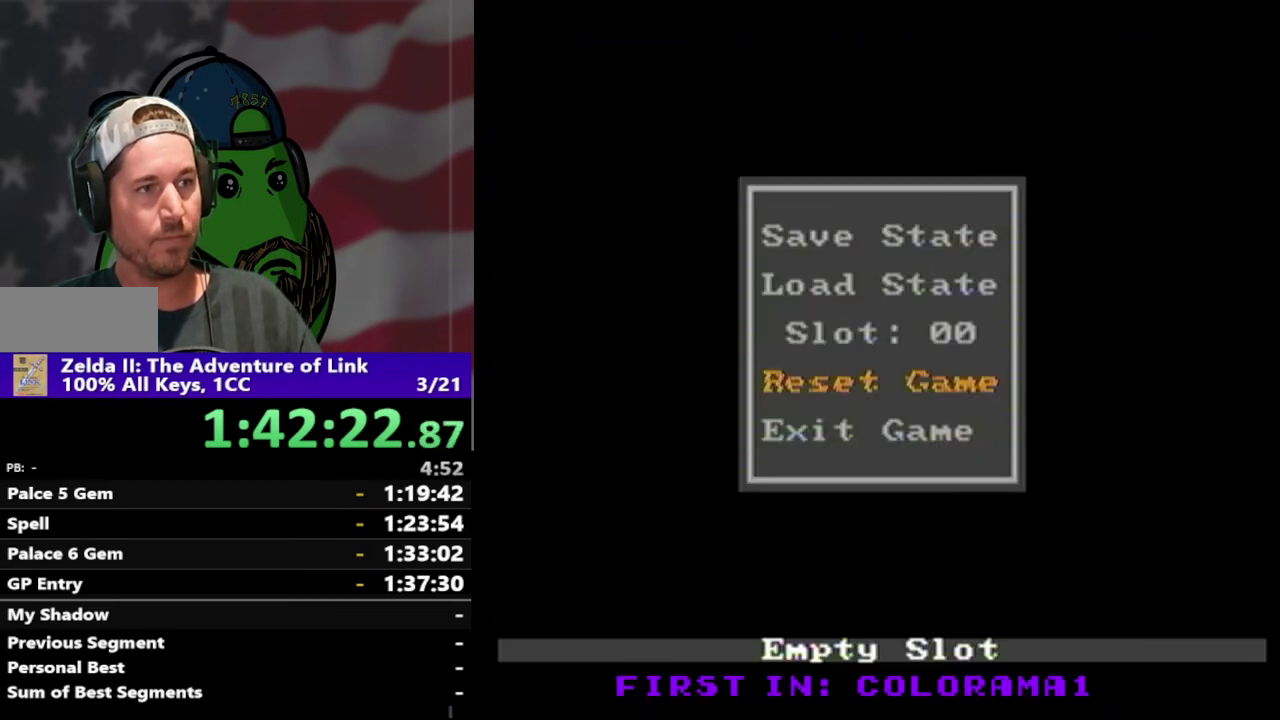
{"buttons": [], "events": []}
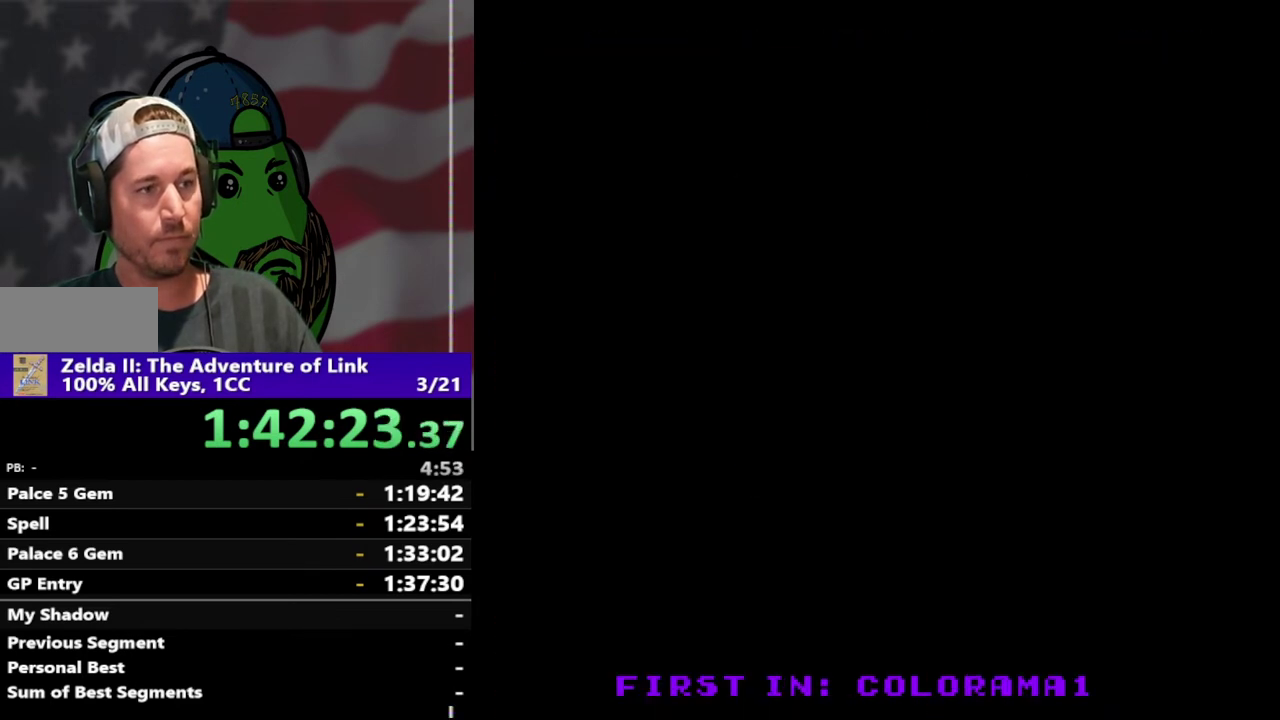
{"buttons": ["START"], "events": [[433, "START", "down"]]}
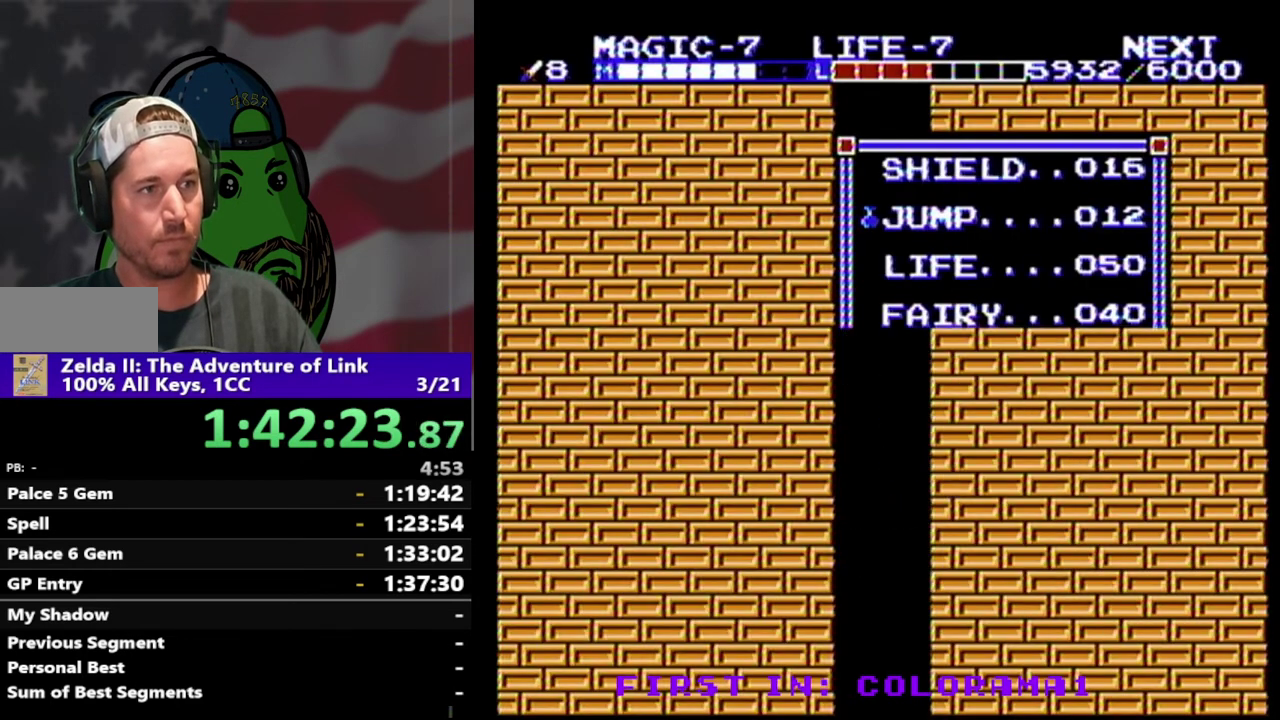
{"buttons": [], "events": [[33, "START", "up"], [367, "START", "down"], [500, "START", "up"]]}
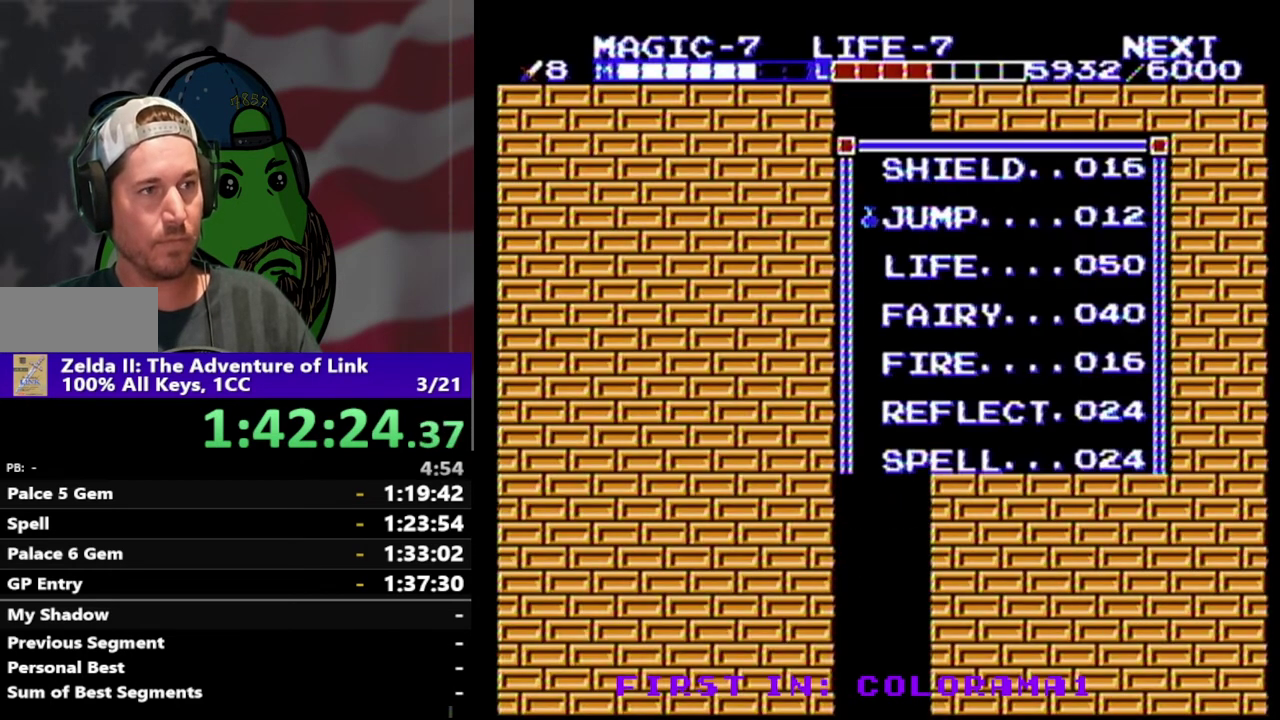
{"buttons": [], "events": []}
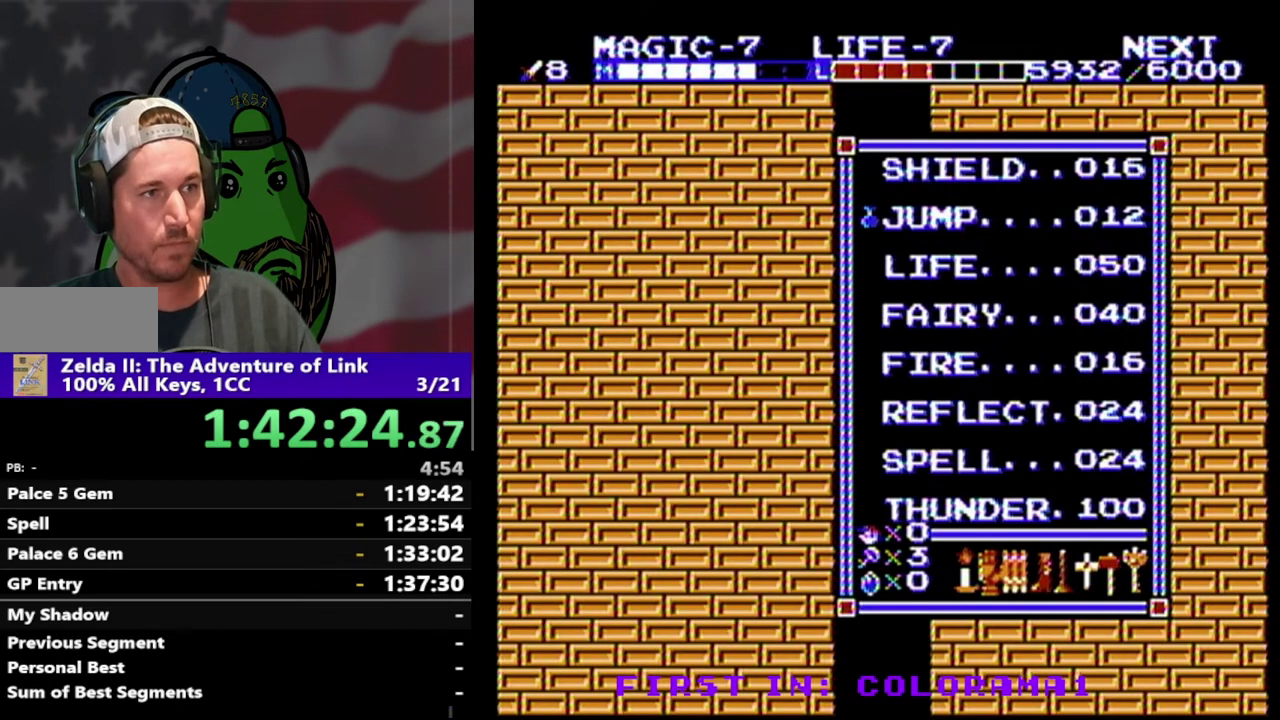
{"buttons": [], "events": []}